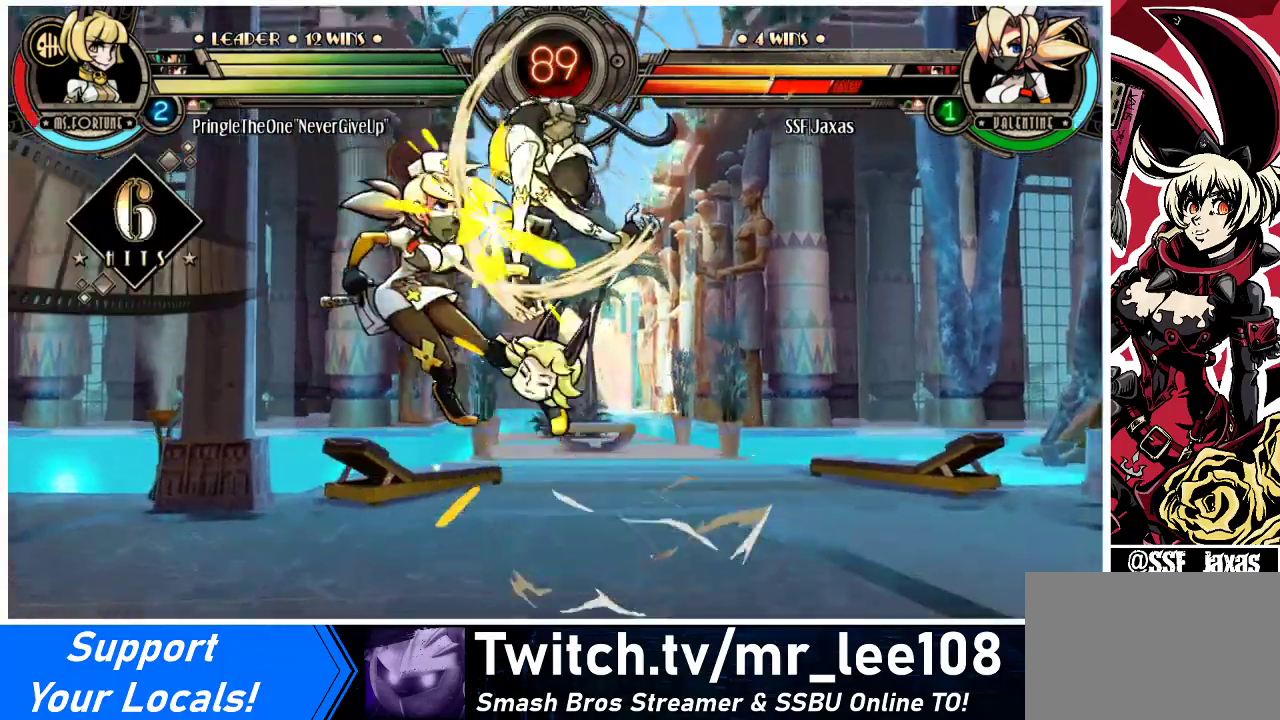
Gameplay with a controller (arcade stick); each line is a JSON object with the inputs held at the frame after it. "events" lists button and stick changes between this image and that frame as [ms after this image, input, new state], when the widget could be followed in between. Not read: L3 R3.
{"buttons": ["DPAD_LEFT"], "events": [[233, "DPAD_DOWN", "up"]]}
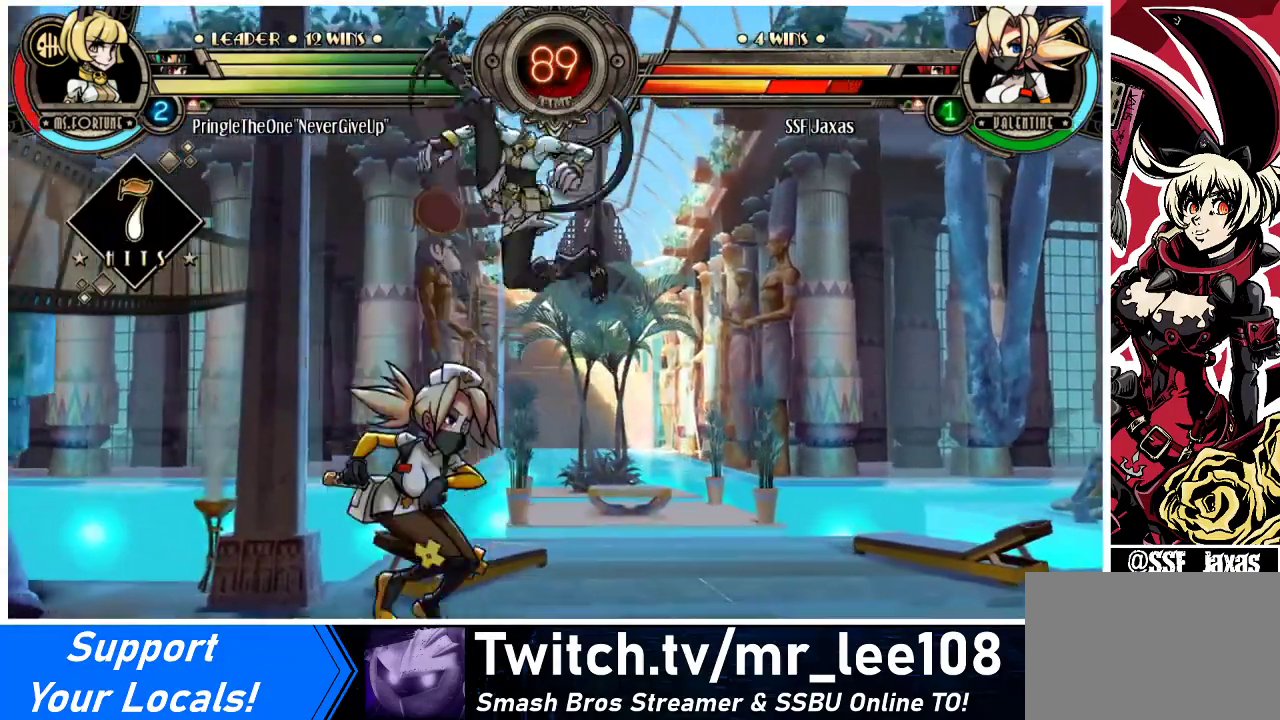
{"buttons": ["CROSS", "DPAD_DOWN", "DPAD_LEFT"], "events": [[200, "DPAD_DOWN", "down"], [500, "CROSS", "down"]]}
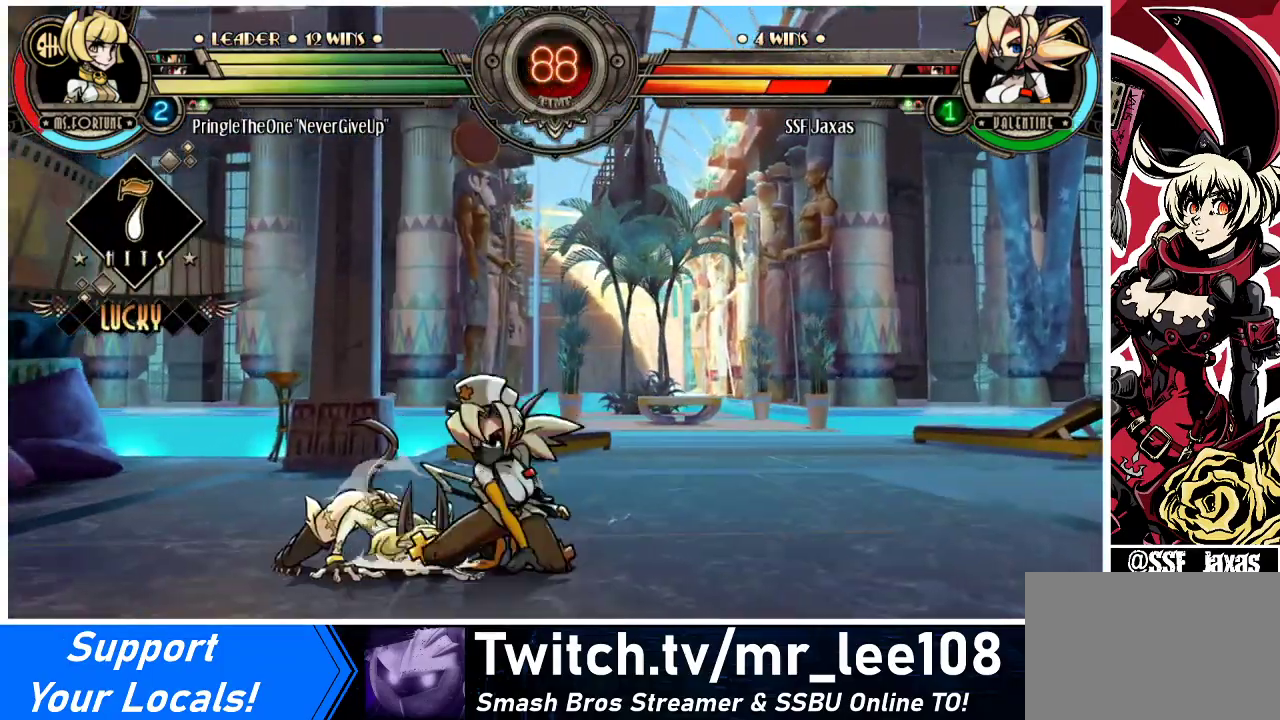
{"buttons": ["CIRCLE"], "events": [[33, "DPAD_LEFT", "up"], [100, "CROSS", "up"], [200, "CIRCLE", "down"], [267, "DPAD_DOWN", "up"], [333, "CIRCLE", "up"], [500, "CIRCLE", "down"]]}
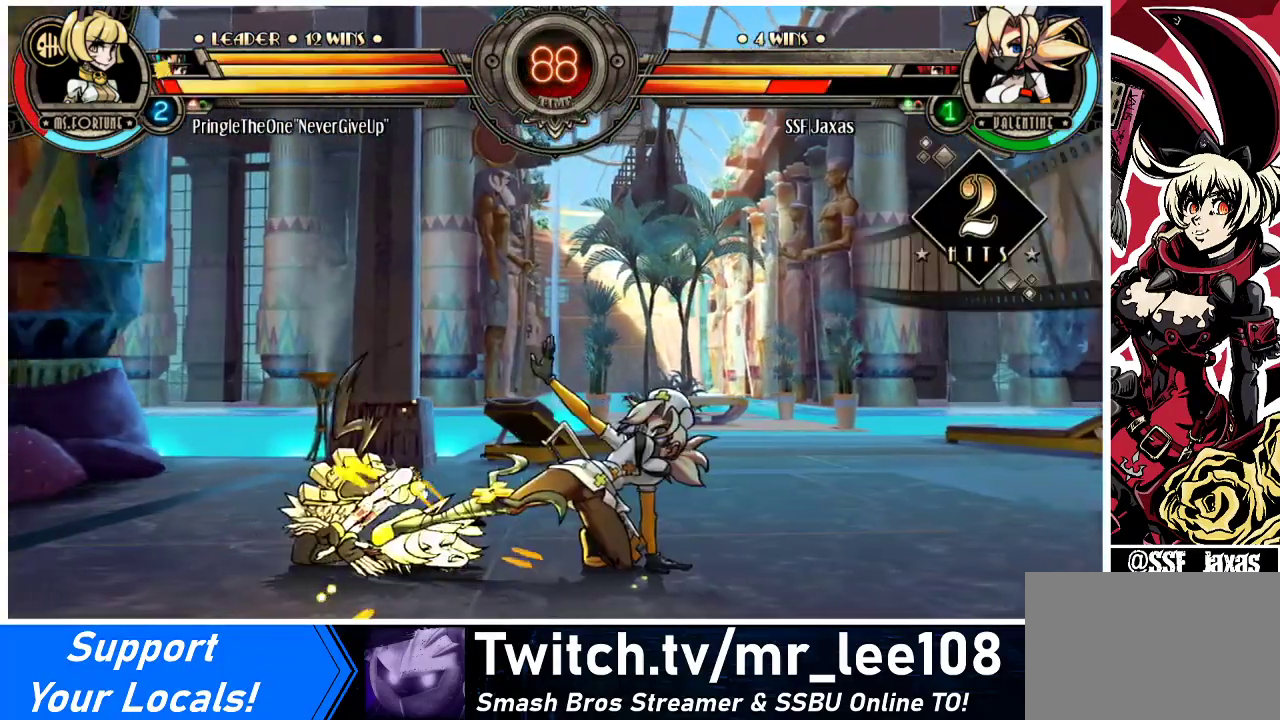
{"buttons": [], "events": [[167, "CIRCLE", "up"], [333, "R2", "down"], [433, "R2", "up"]]}
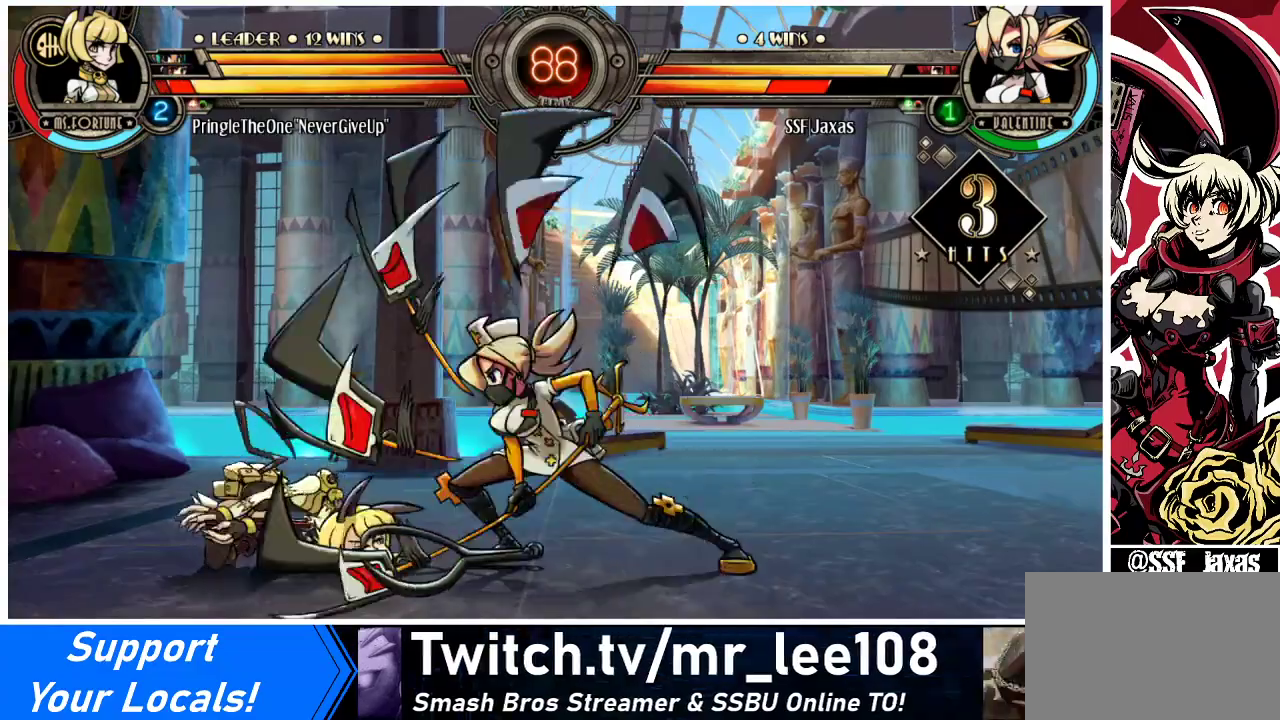
{"buttons": ["R2"], "events": [[100, "R2", "down"], [267, "R2", "up"], [467, "R2", "down"]]}
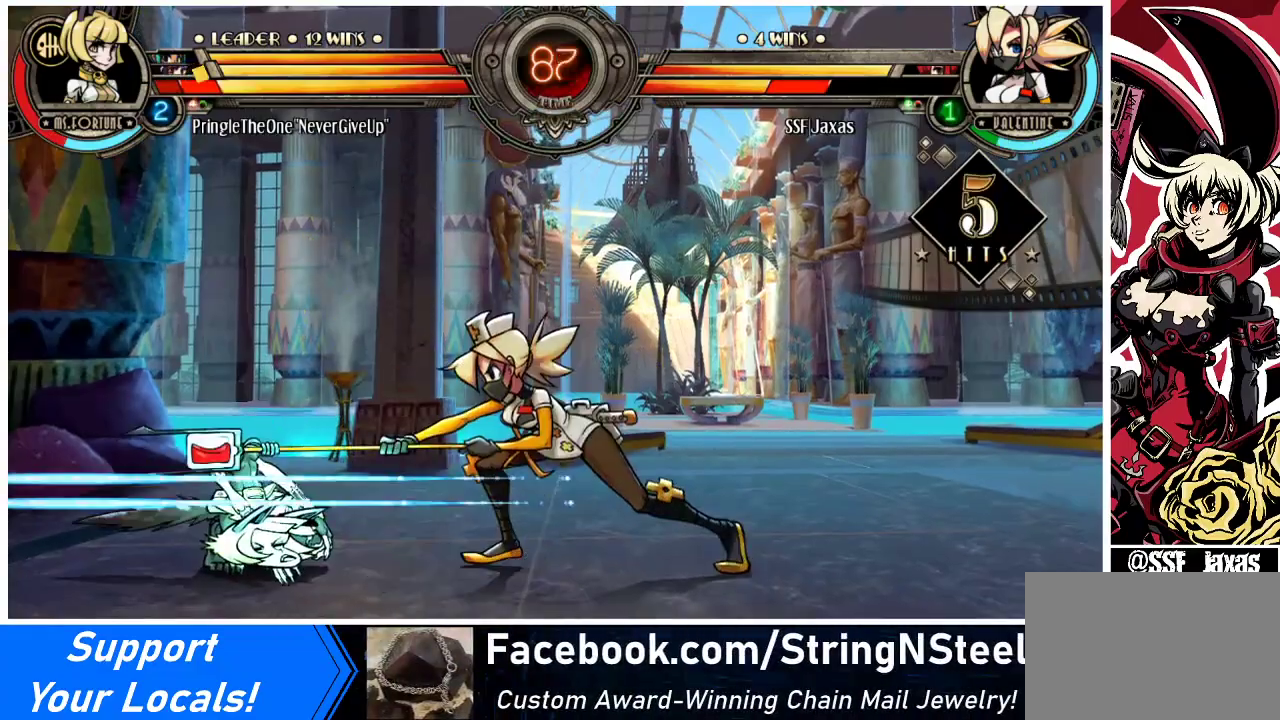
{"buttons": [], "events": [[133, "R2", "up"], [200, "DPAD_DOWN", "down"], [267, "DPAD_DOWN", "up"], [267, "DPAD_LEFT", "down"], [333, "R2", "down"], [367, "DPAD_LEFT", "up"], [500, "R2", "up"]]}
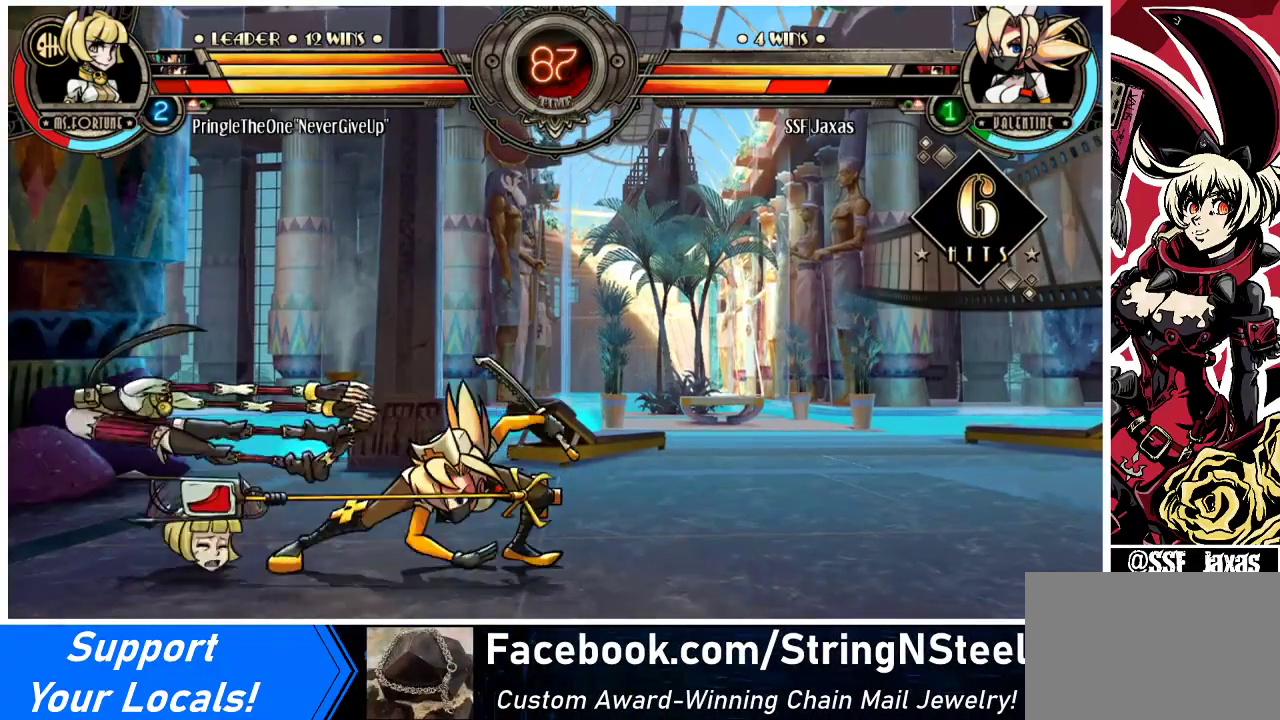
{"buttons": ["CIRCLE", "R2"], "events": [[300, "DPAD_DOWN", "down"], [333, "DPAD_LEFT", "down"], [367, "DPAD_DOWN", "up"], [433, "CIRCLE", "down"], [433, "DPAD_LEFT", "up"], [433, "R2", "down"]]}
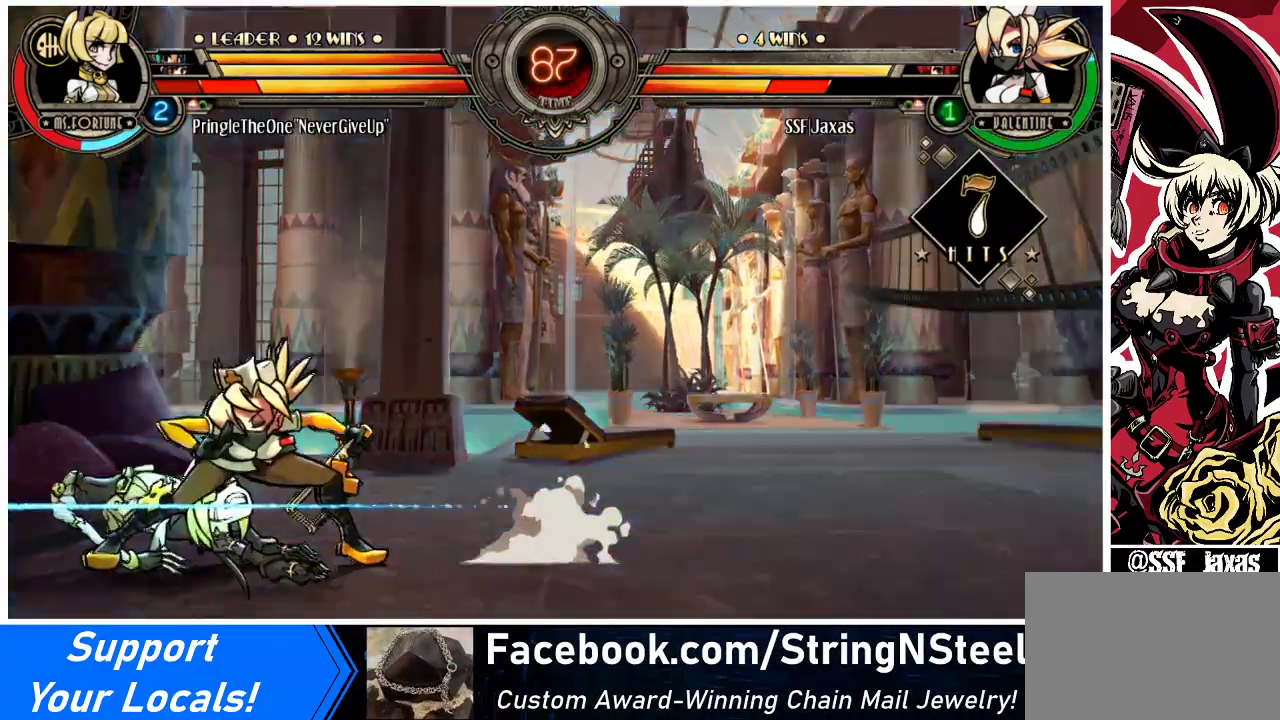
{"buttons": [], "events": [[33, "CIRCLE", "up"], [33, "R2", "up"]]}
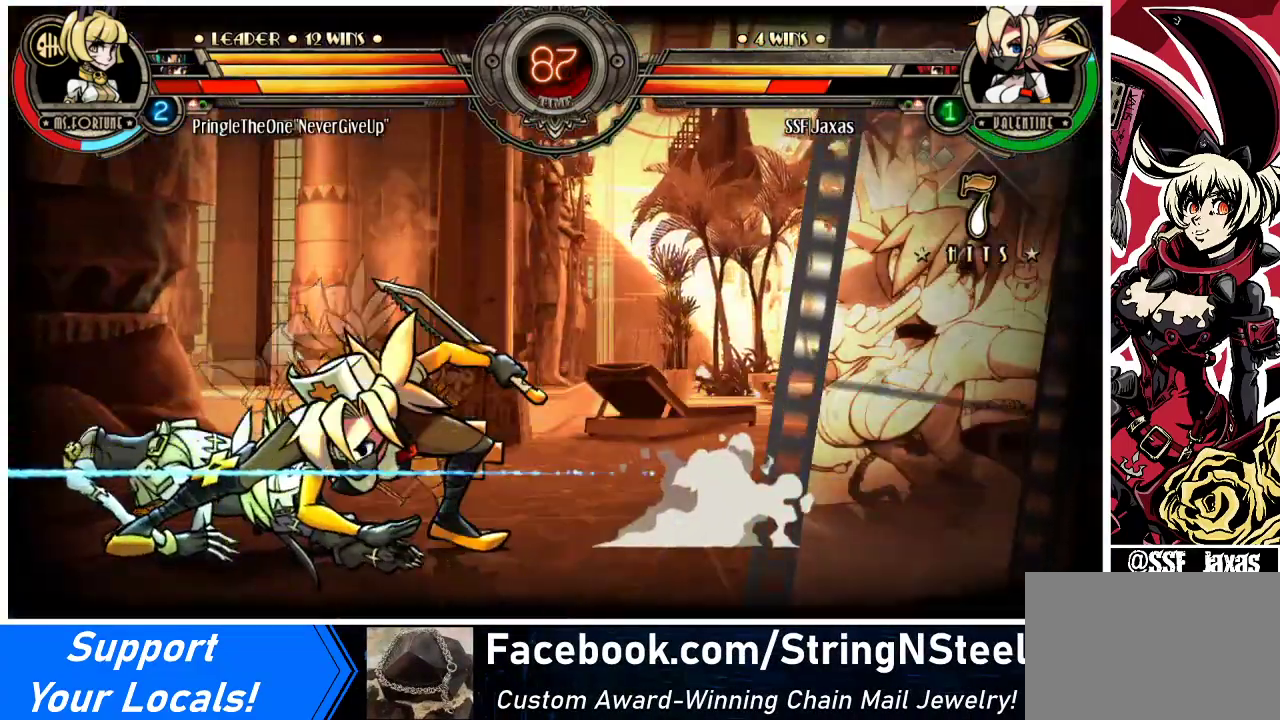
{"buttons": [], "events": []}
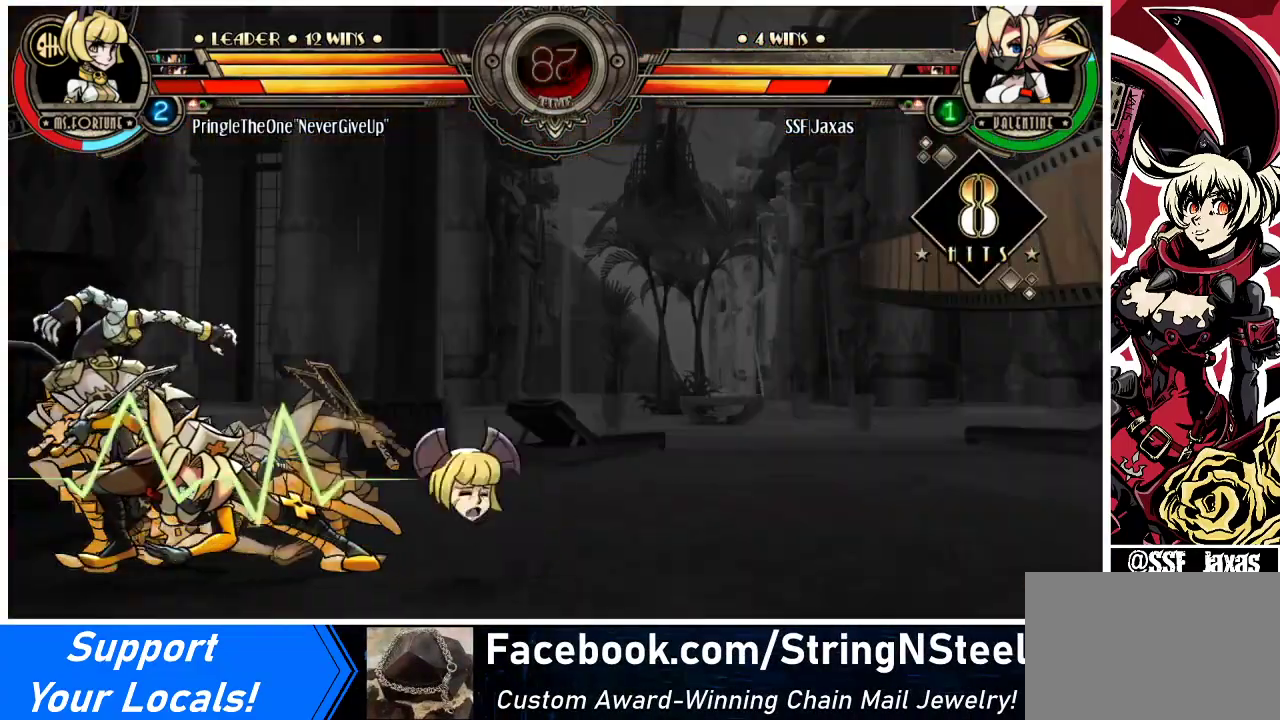
{"buttons": [], "events": []}
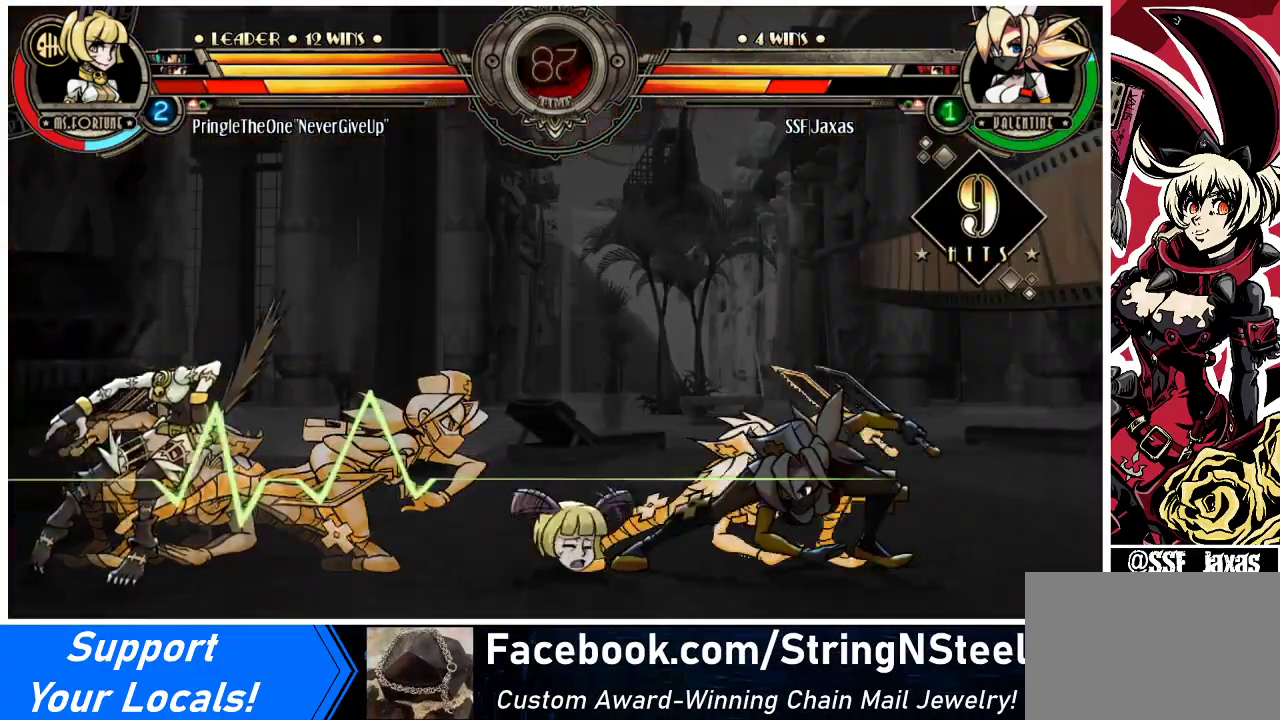
{"buttons": [], "events": []}
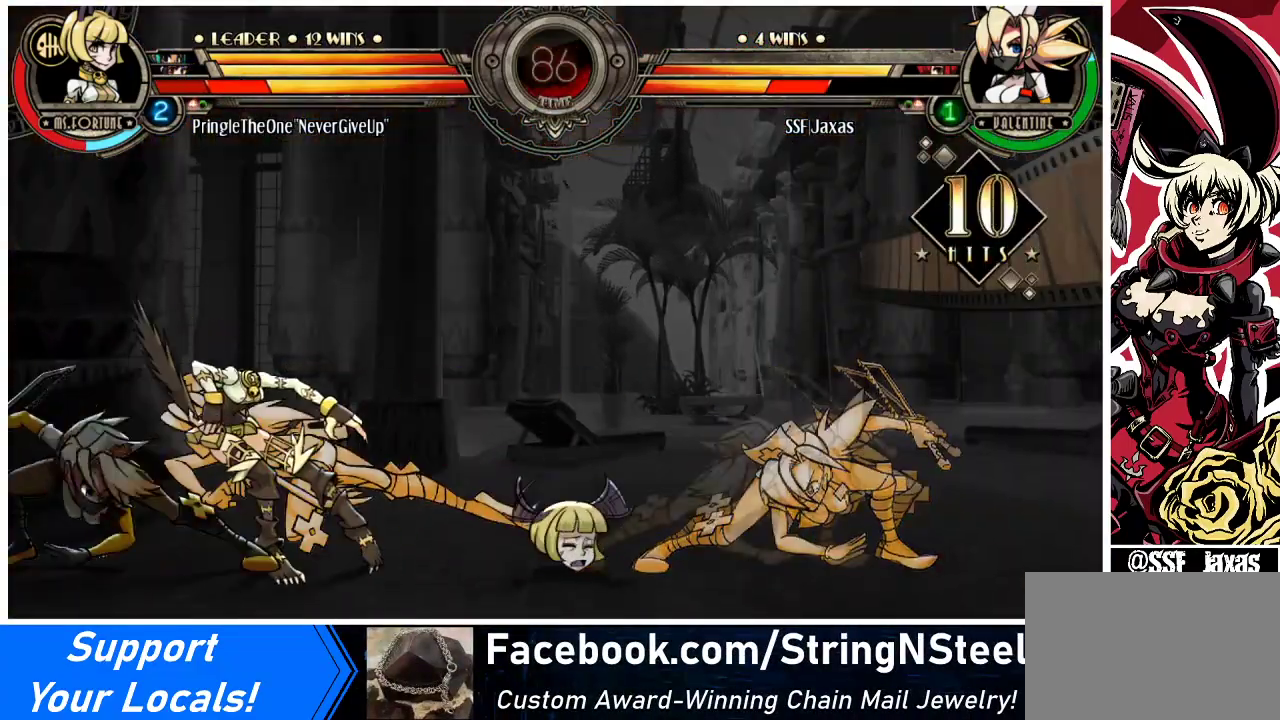
{"buttons": [], "events": []}
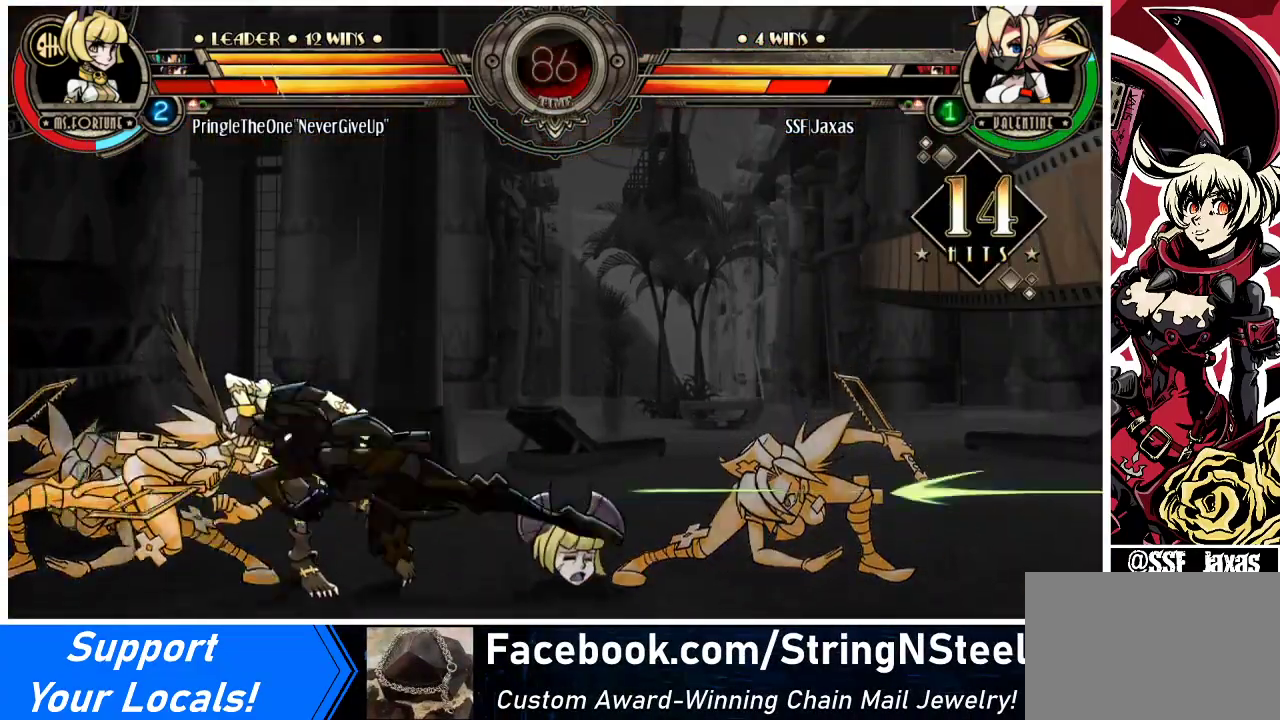
{"buttons": [], "events": []}
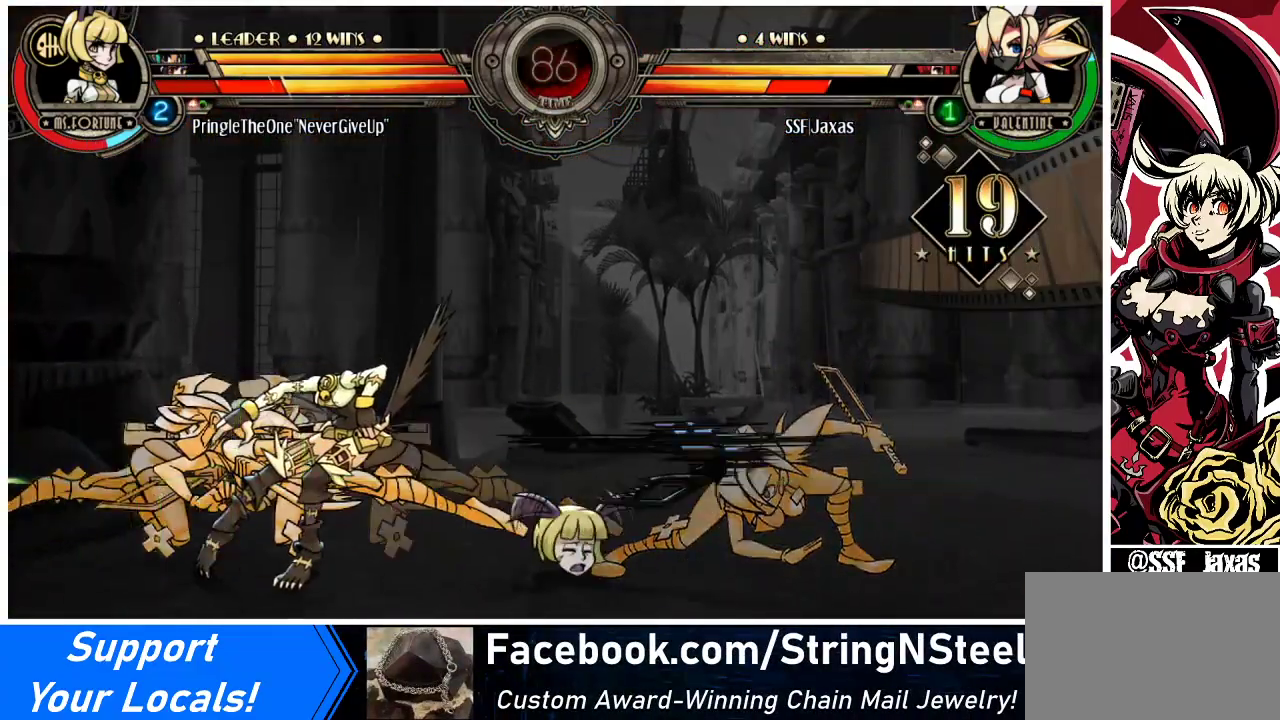
{"buttons": [], "events": []}
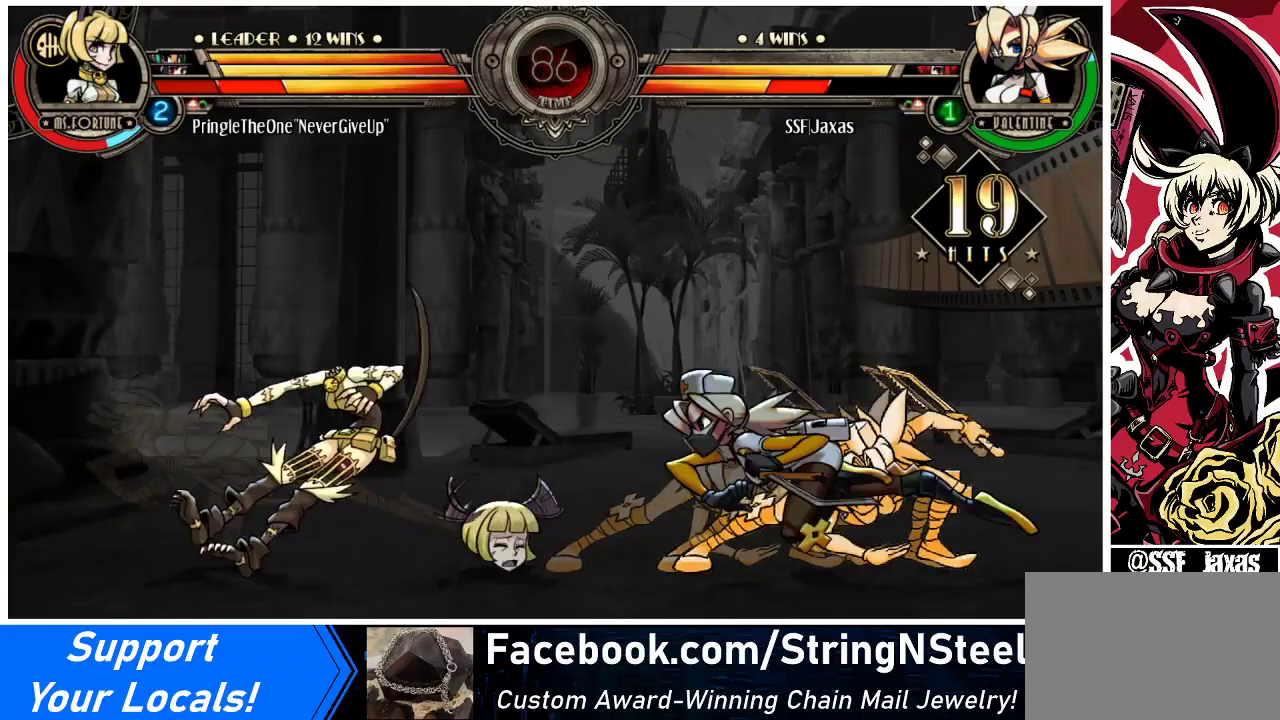
{"buttons": [], "events": []}
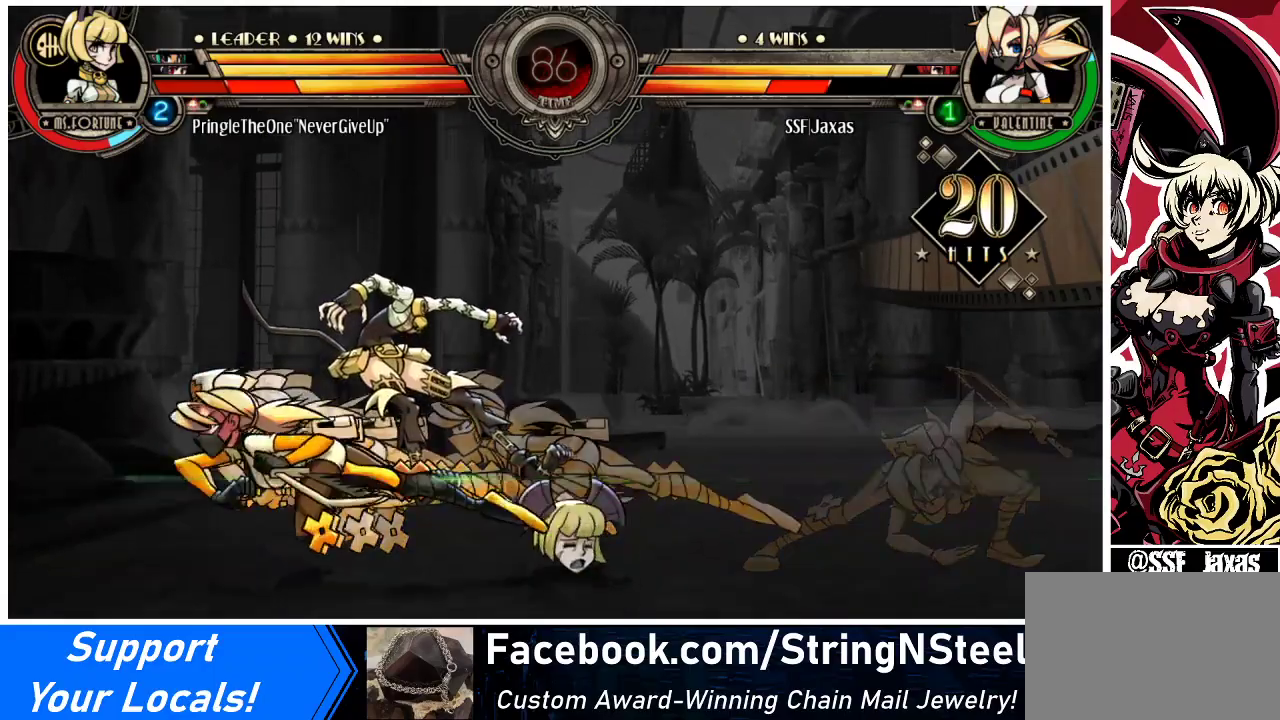
{"buttons": ["CIRCLE", "TRIANGLE"], "events": [[33, "CIRCLE", "down"], [33, "TRIANGLE", "down"], [133, "CIRCLE", "up"], [133, "TRIANGLE", "up"], [200, "CIRCLE", "down"], [200, "TRIANGLE", "down"], [267, "CIRCLE", "up"], [267, "TRIANGLE", "up"], [333, "CIRCLE", "down"], [367, "TRIANGLE", "down"], [433, "CIRCLE", "up"], [433, "TRIANGLE", "up"], [500, "CIRCLE", "down"], [500, "TRIANGLE", "down"]]}
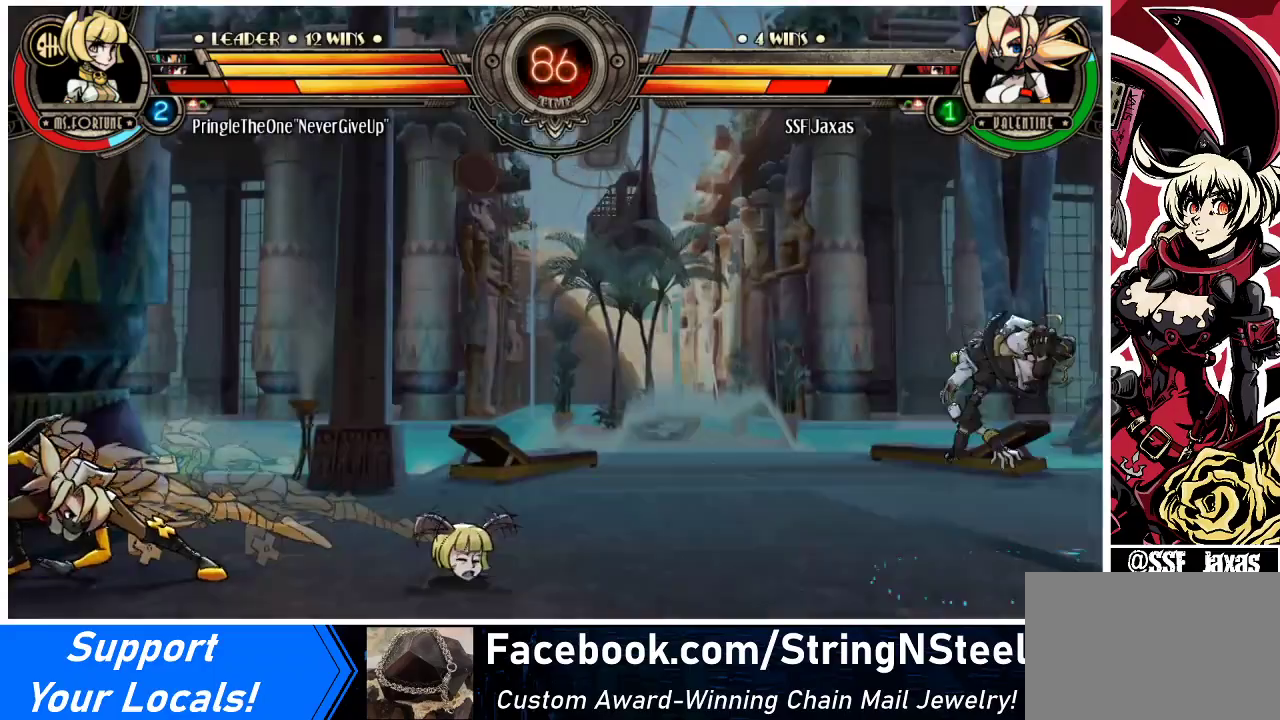
{"buttons": [], "events": [[67, "CIRCLE", "up"], [67, "TRIANGLE", "up"], [133, "CIRCLE", "down"], [133, "TRIANGLE", "down"], [200, "CIRCLE", "up"], [200, "TRIANGLE", "up"], [267, "CIRCLE", "down"], [267, "TRIANGLE", "down"], [333, "CIRCLE", "up"], [333, "TRIANGLE", "up"], [400, "CIRCLE", "down"], [400, "TRIANGLE", "down"], [467, "TRIANGLE", "up"], [500, "CIRCLE", "up"]]}
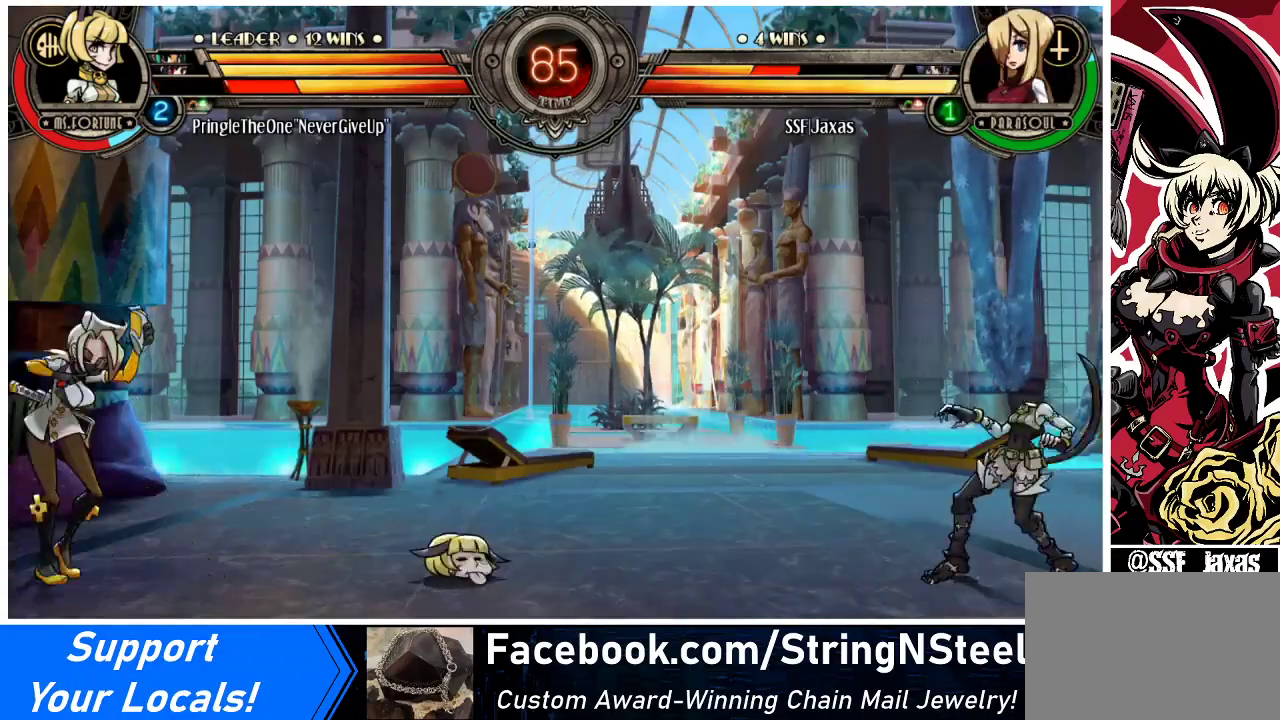
{"buttons": ["DPAD_LEFT"], "events": [[333, "DPAD_LEFT", "down"]]}
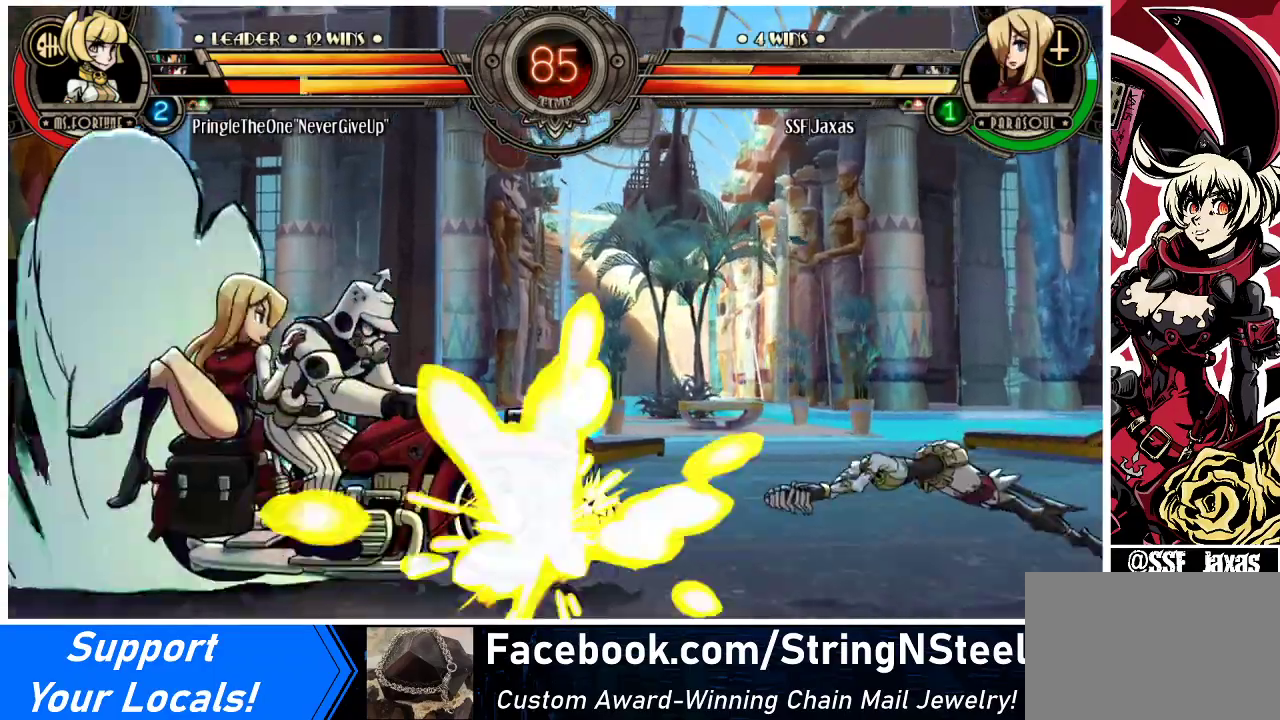
{"buttons": ["DPAD_LEFT"], "events": []}
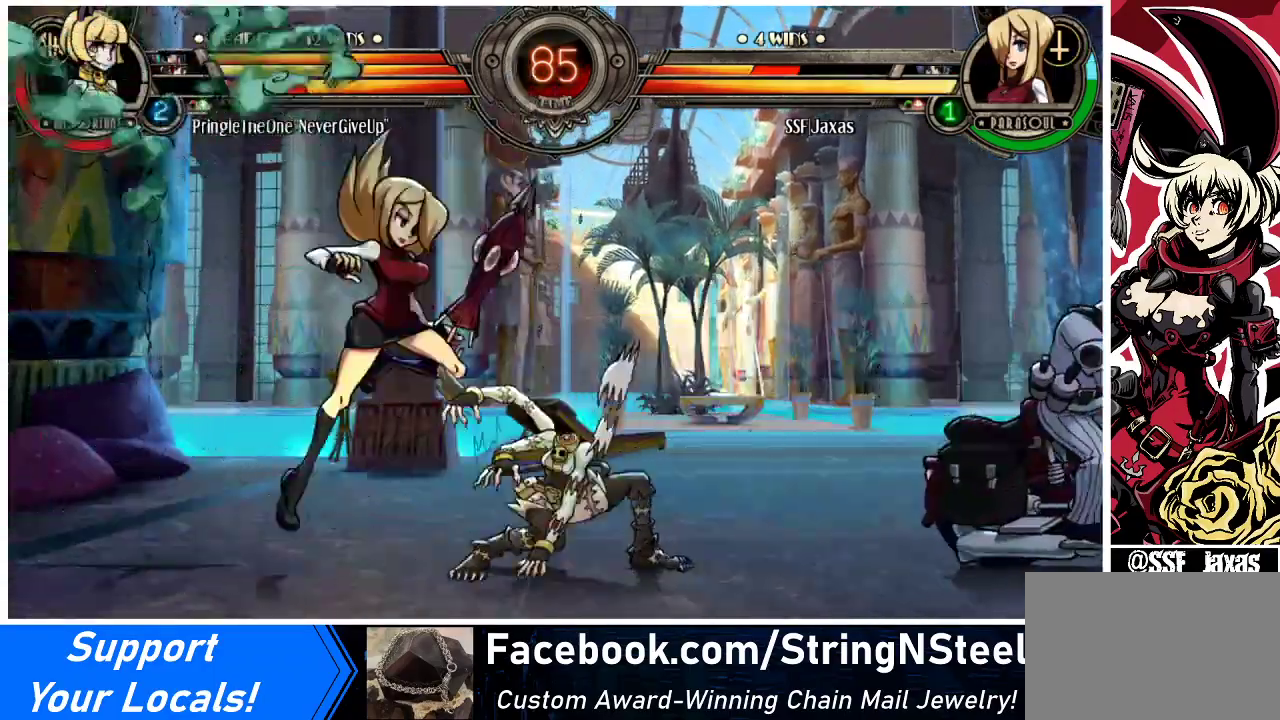
{"buttons": ["DPAD_DOWN", "DPAD_LEFT"], "events": [[167, "DPAD_DOWN", "down"]]}
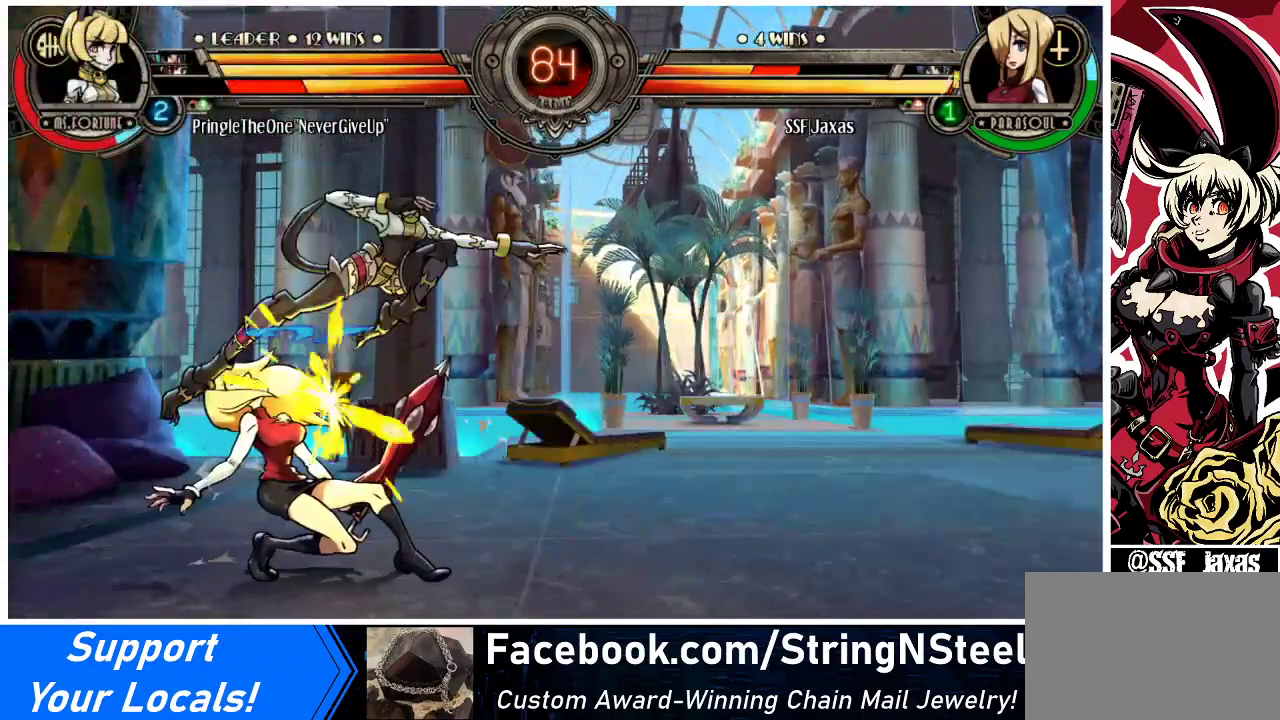
{"buttons": ["DPAD_DOWN", "DPAD_LEFT"], "events": [[133, "DPAD_DOWN", "up"], [333, "DPAD_DOWN", "down"]]}
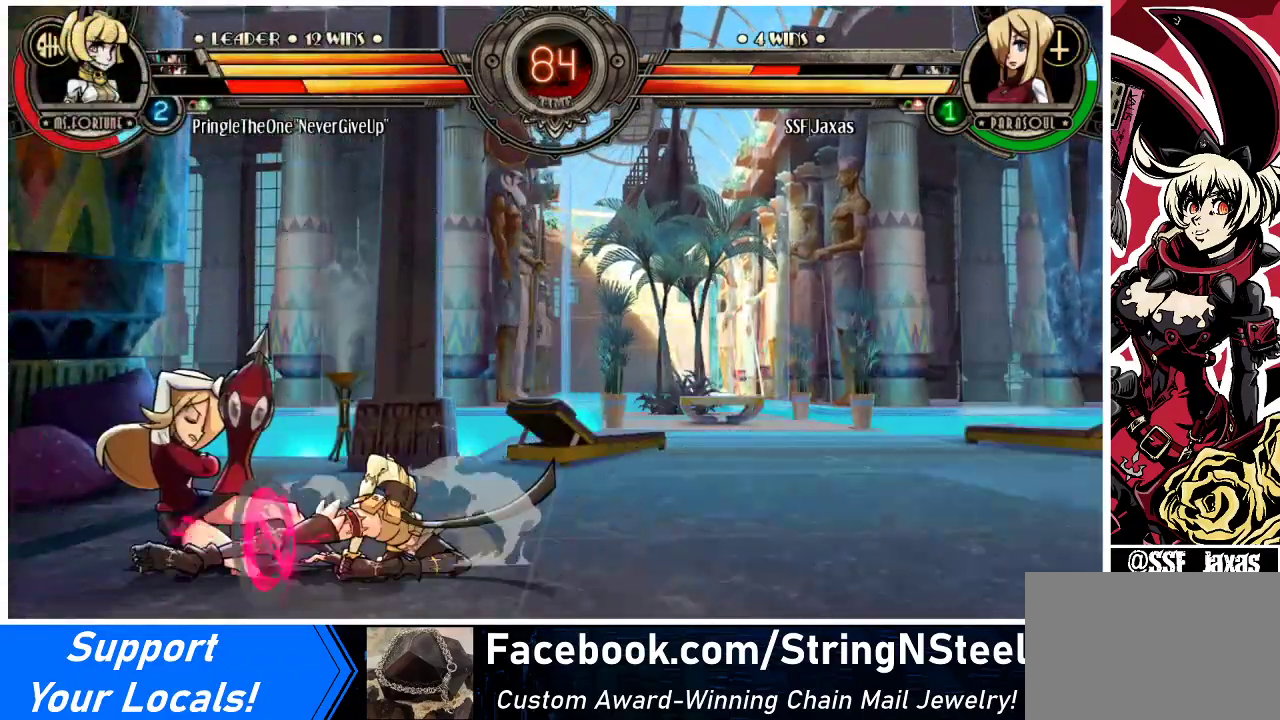
{"buttons": ["DPAD_DOWN", "DPAD_LEFT"], "events": []}
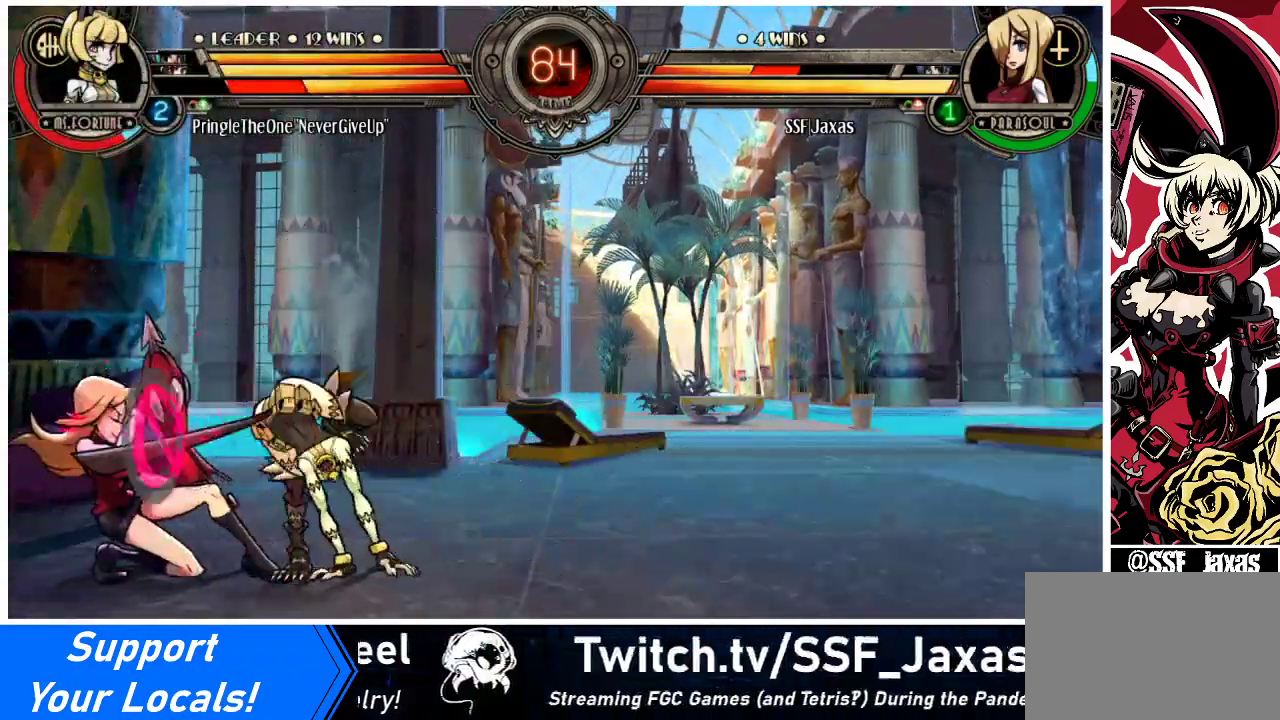
{"buttons": ["R2", "DPAD_RIGHT"], "events": [[67, "SQUARE", "down"], [67, "TRIANGLE", "down"], [167, "SQUARE", "up"], [167, "TRIANGLE", "up"], [233, "DPAD_DOWN", "up"], [267, "DPAD_LEFT", "up"], [333, "DPAD_RIGHT", "down"], [400, "R2", "down"]]}
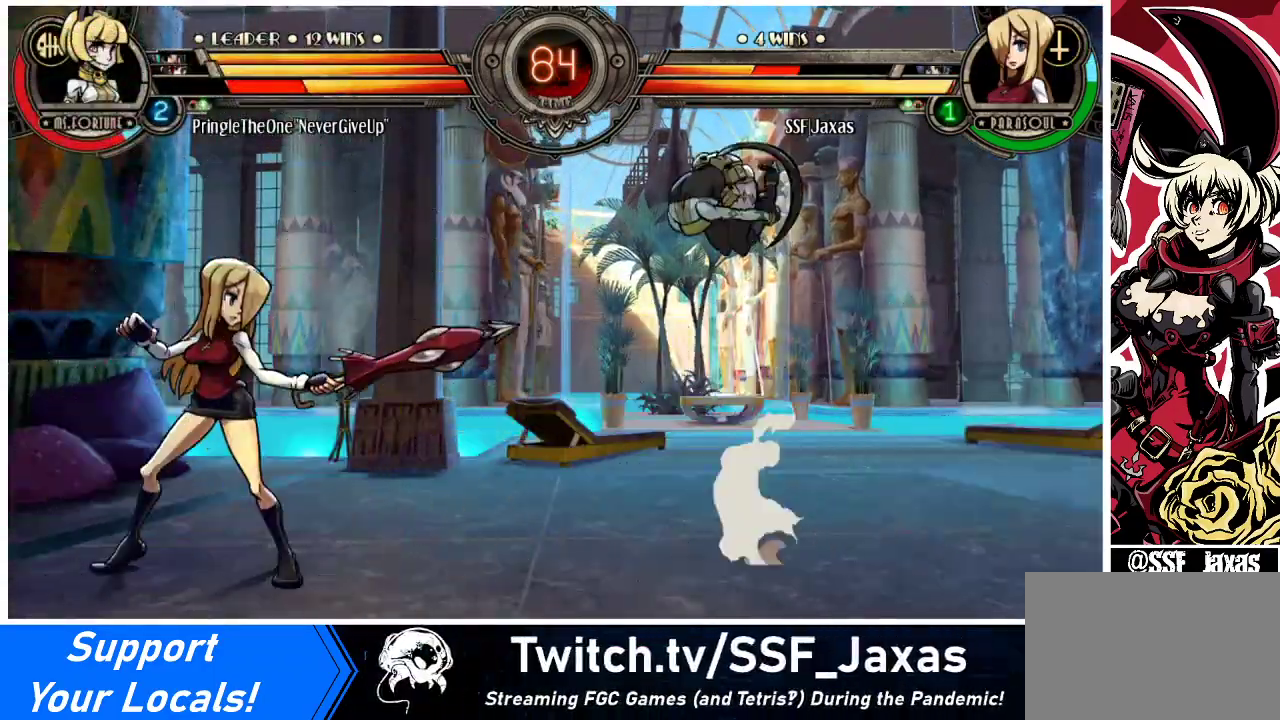
{"buttons": ["DPAD_LEFT"], "events": [[100, "R2", "up"], [267, "DPAD_LEFT", "down"], [267, "DPAD_RIGHT", "up"]]}
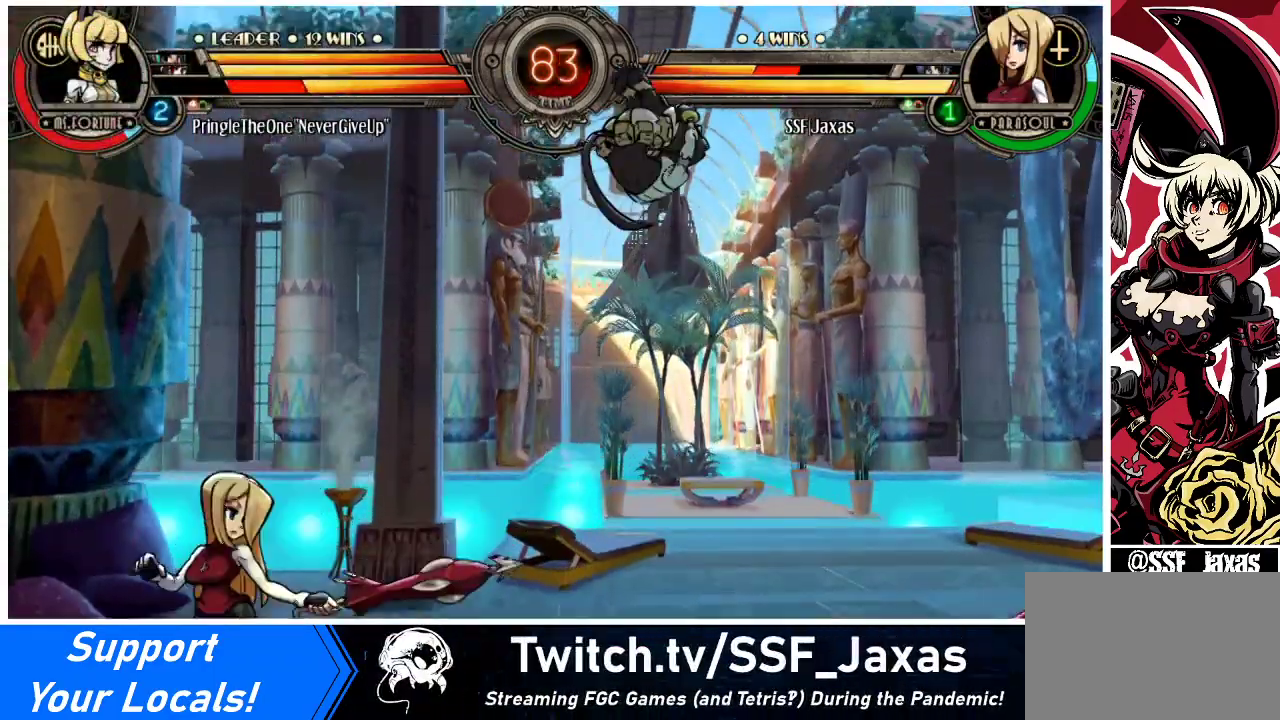
{"buttons": ["DPAD_DOWN", "DPAD_LEFT"], "events": [[467, "DPAD_DOWN", "down"]]}
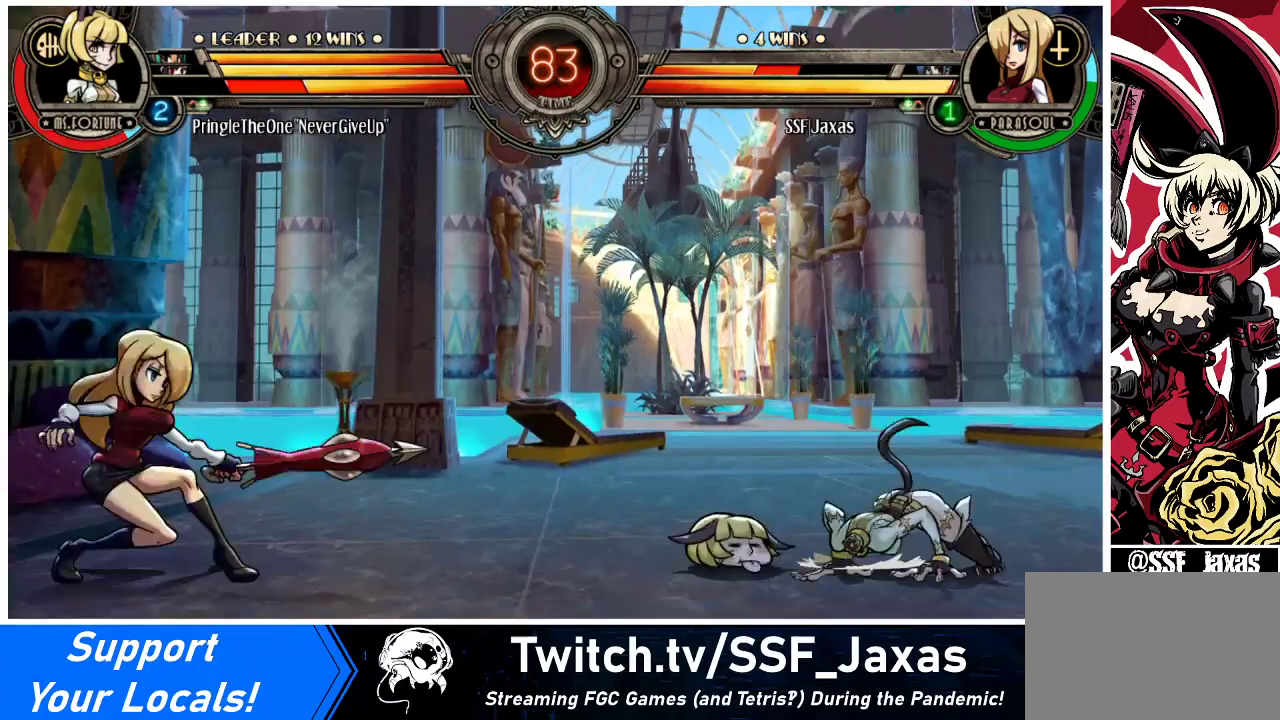
{"buttons": ["DPAD_UP", "DPAD_RIGHT"], "events": [[200, "DPAD_DOWN", "up"], [200, "DPAD_LEFT", "up"], [233, "DPAD_RIGHT", "down"], [300, "DPAD_RIGHT", "up"], [367, "DPAD_RIGHT", "down"], [467, "DPAD_UP", "down"]]}
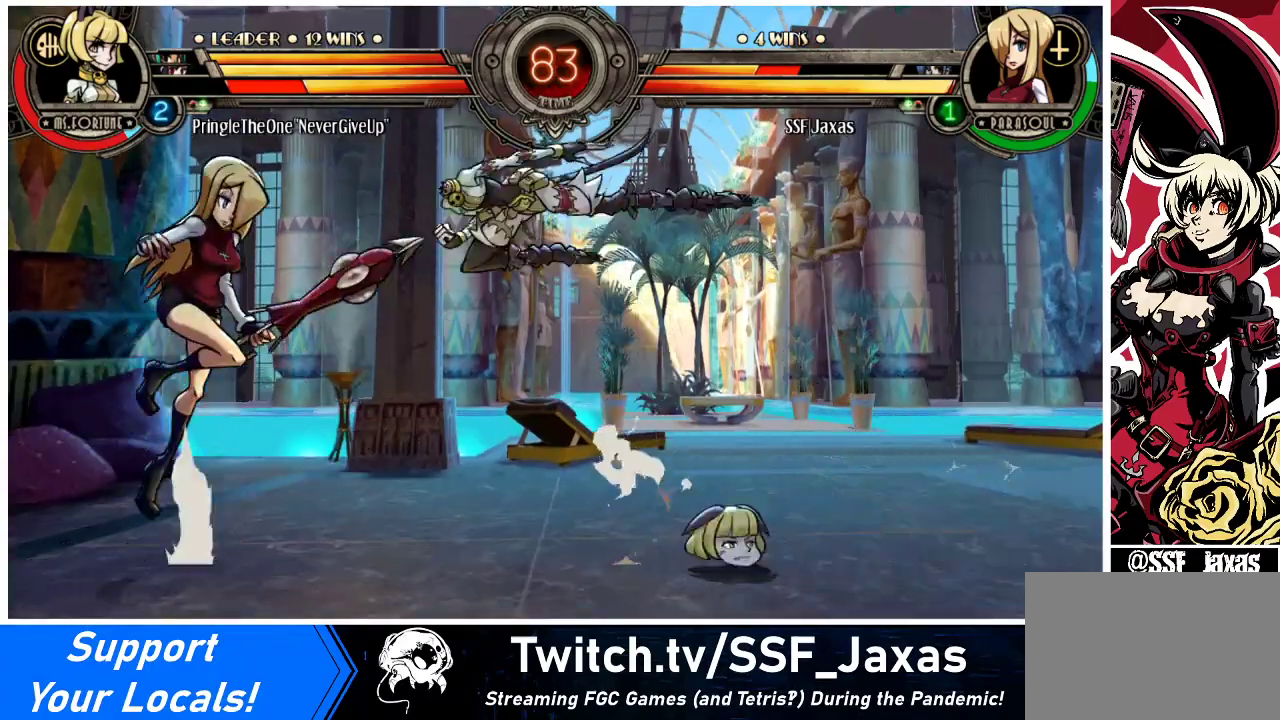
{"buttons": ["DPAD_RIGHT"], "events": [[33, "DPAD_RIGHT", "up"], [33, "DPAD_UP", "up"], [67, "R1", "down"], [133, "R1", "up"], [167, "DPAD_LEFT", "down"], [333, "DPAD_LEFT", "up"], [333, "DPAD_RIGHT", "down"]]}